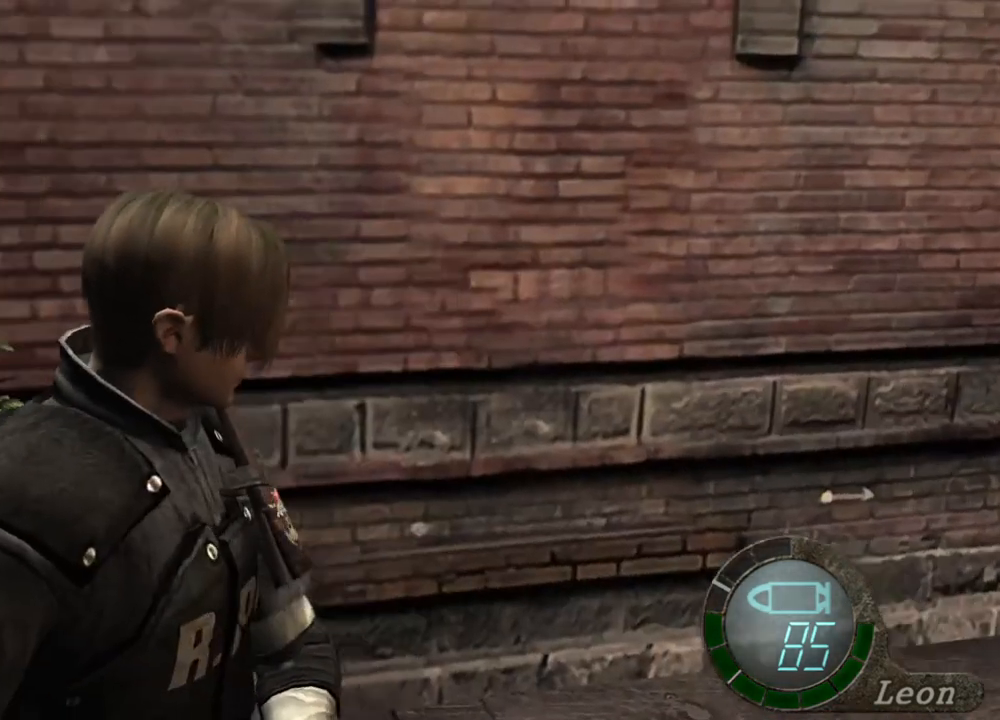
Gameplay with keyboard and mouse; each line is a JSON object with the keys and mouse buttons held at the frame after it. "events" lists presses ("down") and releases ("up") of "1", "2", "3", "4", "5", "a", "alt", "b", "c", "ctrl", "d", "e", "f", "g", "q", "r", "s", "shift", "space", "t", "tab", "tilde", "v", "w", "x", "z", "mouse_left", "mouse_wheel", "mouse_right", "mouse_mb4" and "mouse_mb5" between this image and that frame as [ms after this image, input, new state], when the widget could be followed in between. "mouse_left", "mouse_wheel", "mouse_right", "mouse_mb4", "mouse_mb5" = the "left", "wheel", "right", "mb4", "mb5" buttons of the "mouse" list. No other keys are recorded. "wheel" means that the mouse wheel is clicked or scrolled. Mouse movement is not recorded.
{"keys": ["e"], "mouse": [], "events": [[17, "mouse_right", "down"], [150, "mouse_right", "up"], [384, "e", "down"]]}
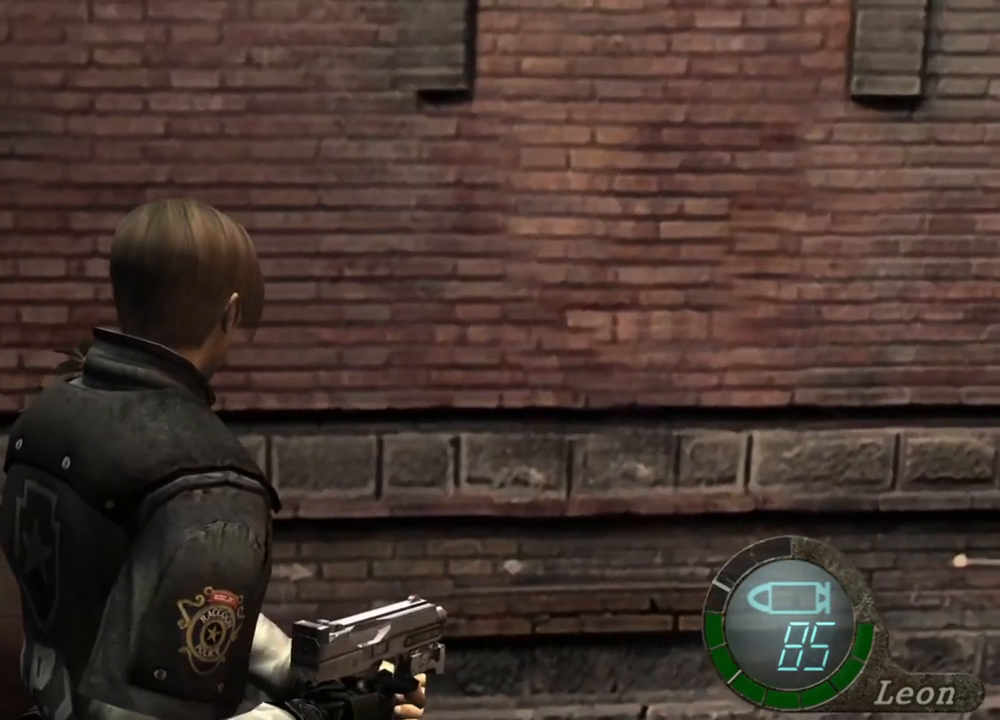
{"keys": ["w"], "mouse": [], "events": [[17, "e", "up"], [84, "e", "down"], [184, "e", "up"], [217, "e", "down"], [317, "e", "up"], [350, "e", "down"], [450, "e", "up"], [450, "w", "down"]]}
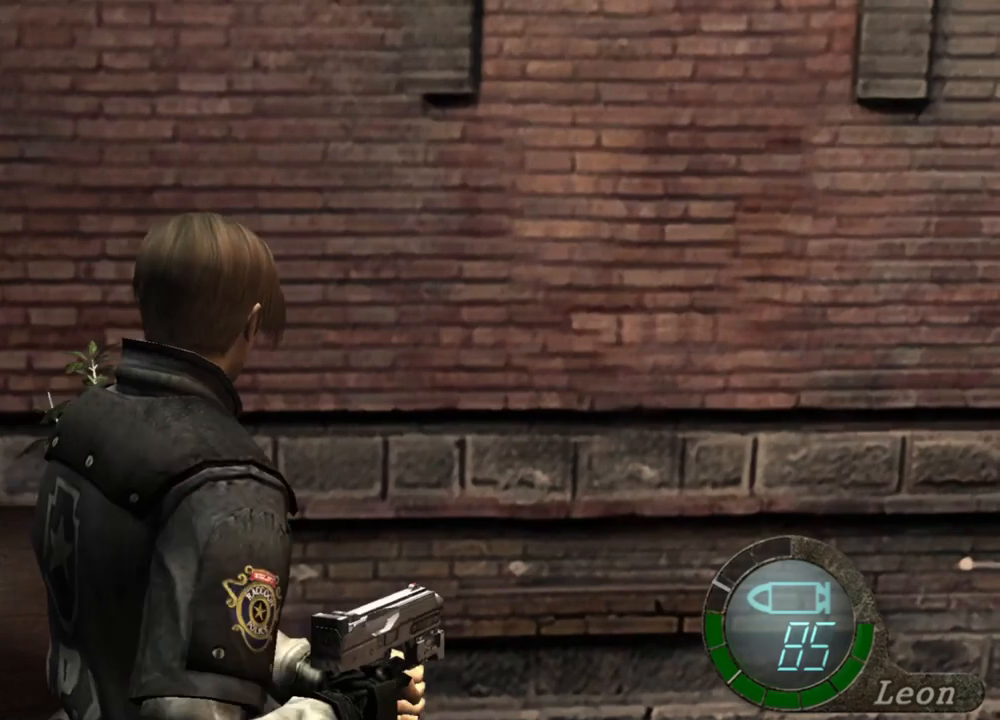
{"keys": ["e"], "mouse": [], "events": [[84, "e", "down"], [184, "e", "up"], [317, "e", "down"], [384, "w", "up"]]}
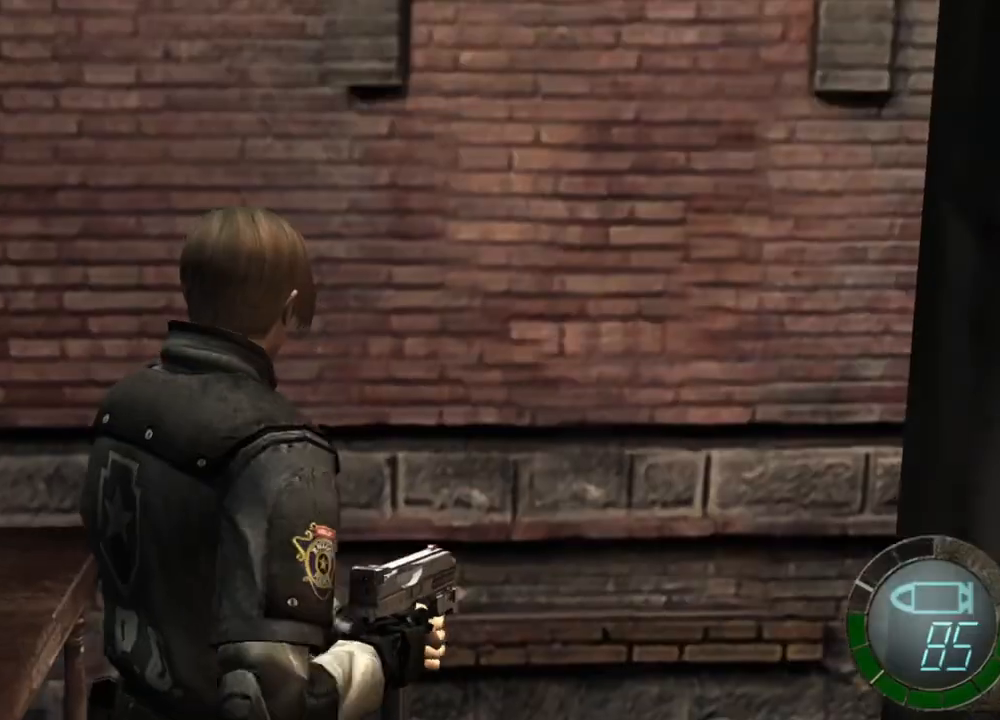
{"keys": [], "mouse": [], "events": [[350, "e", "up"]]}
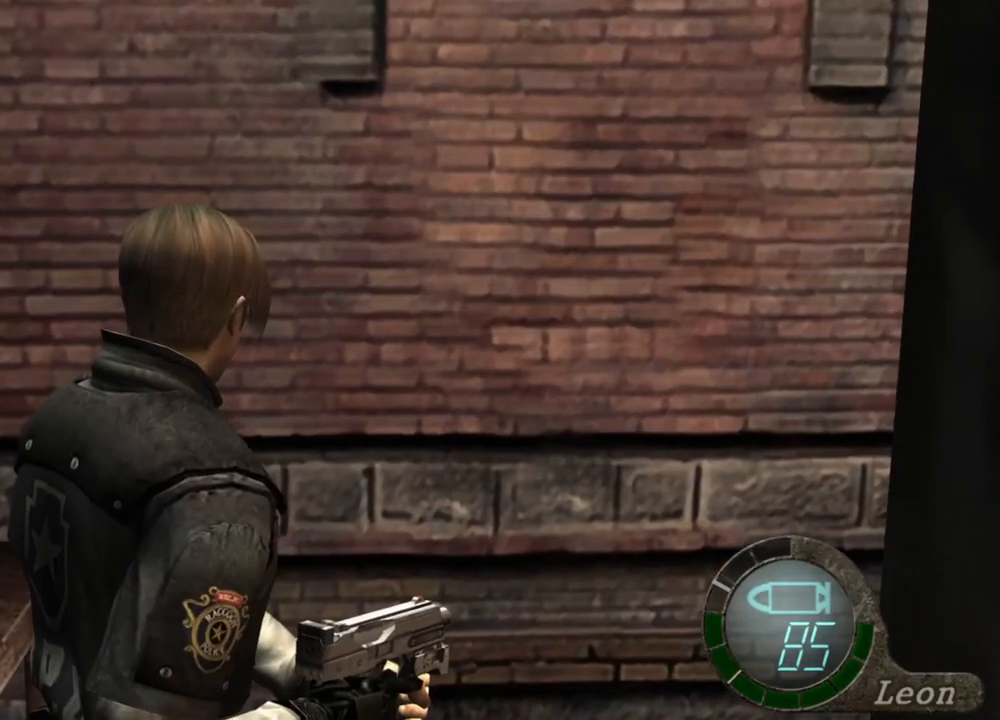
{"keys": [], "mouse": [], "events": []}
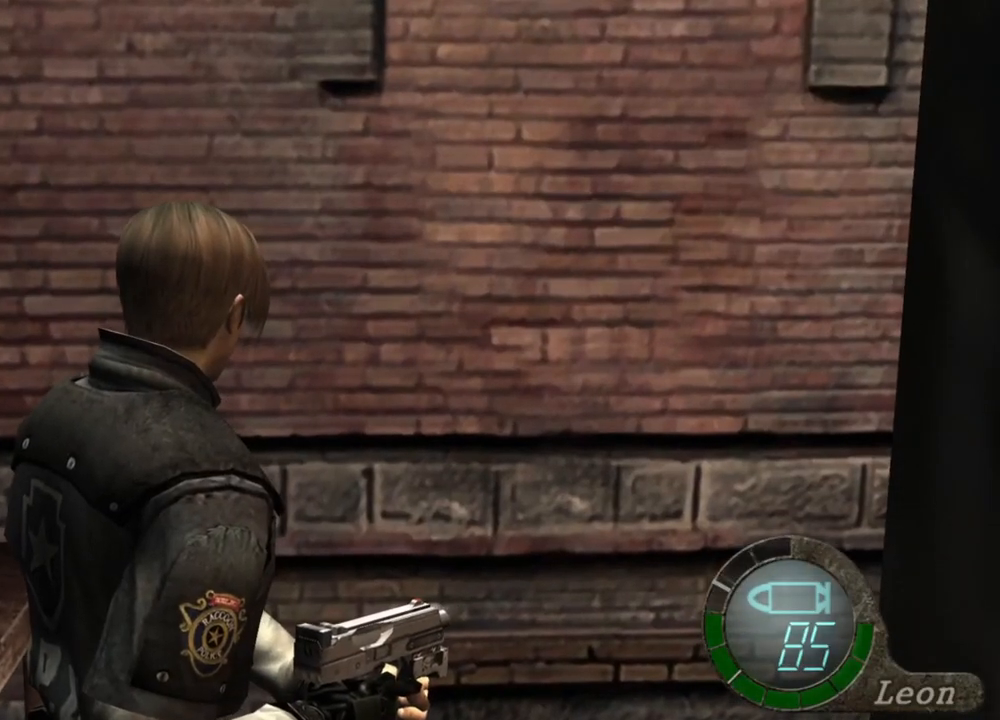
{"keys": [], "mouse": [], "events": []}
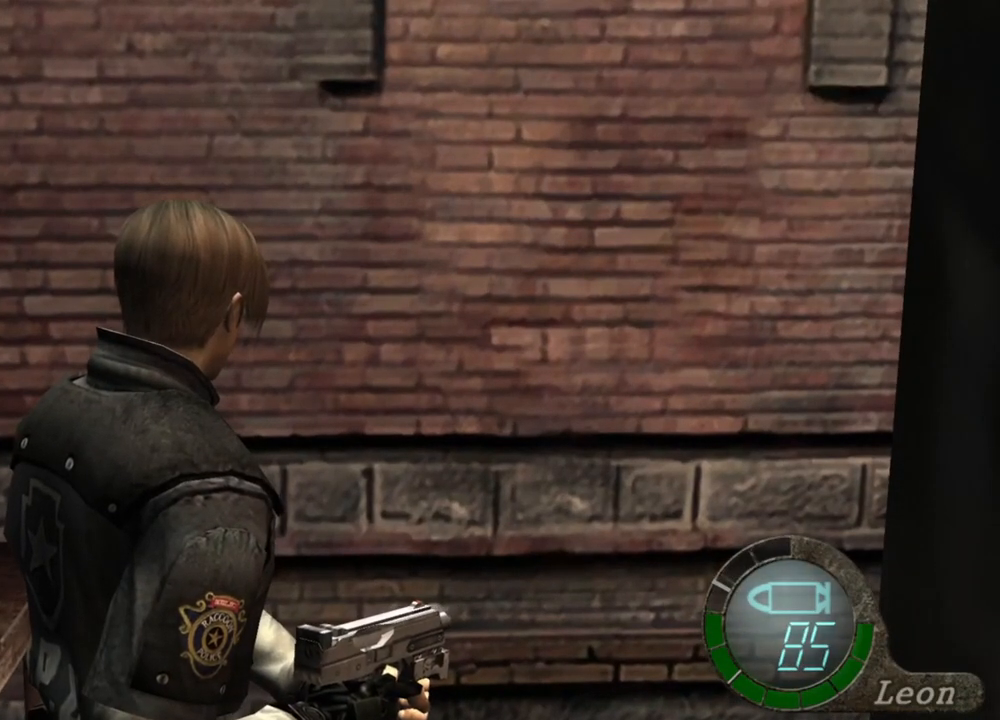
{"keys": [], "mouse": [], "events": []}
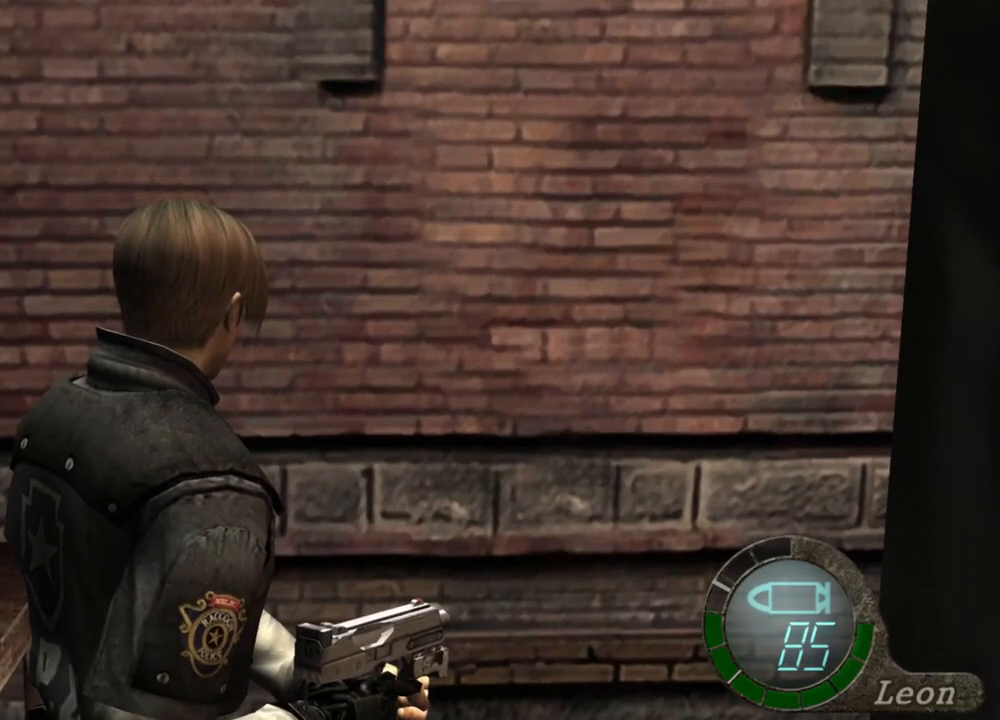
{"keys": [], "mouse": [], "events": []}
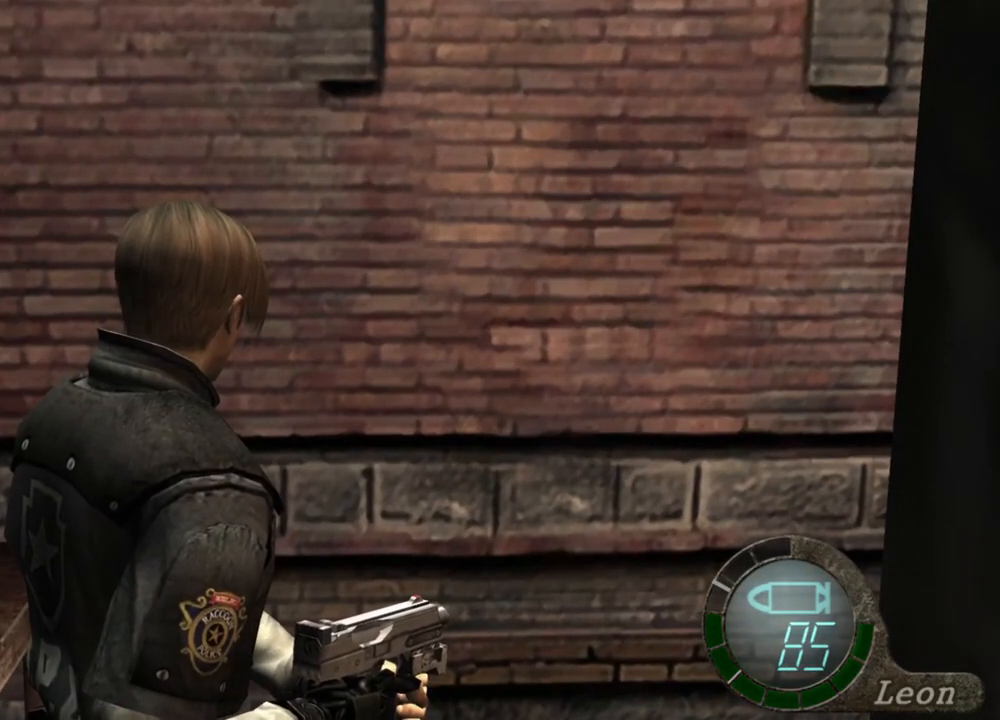
{"keys": [], "mouse": [], "events": []}
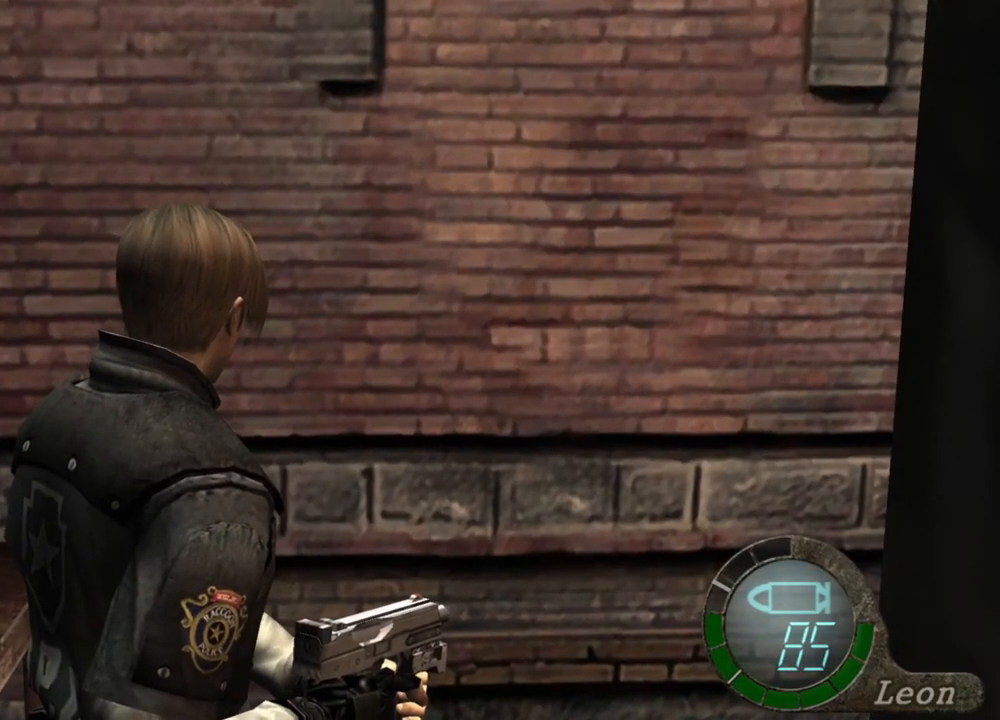
{"keys": [], "mouse": [], "events": []}
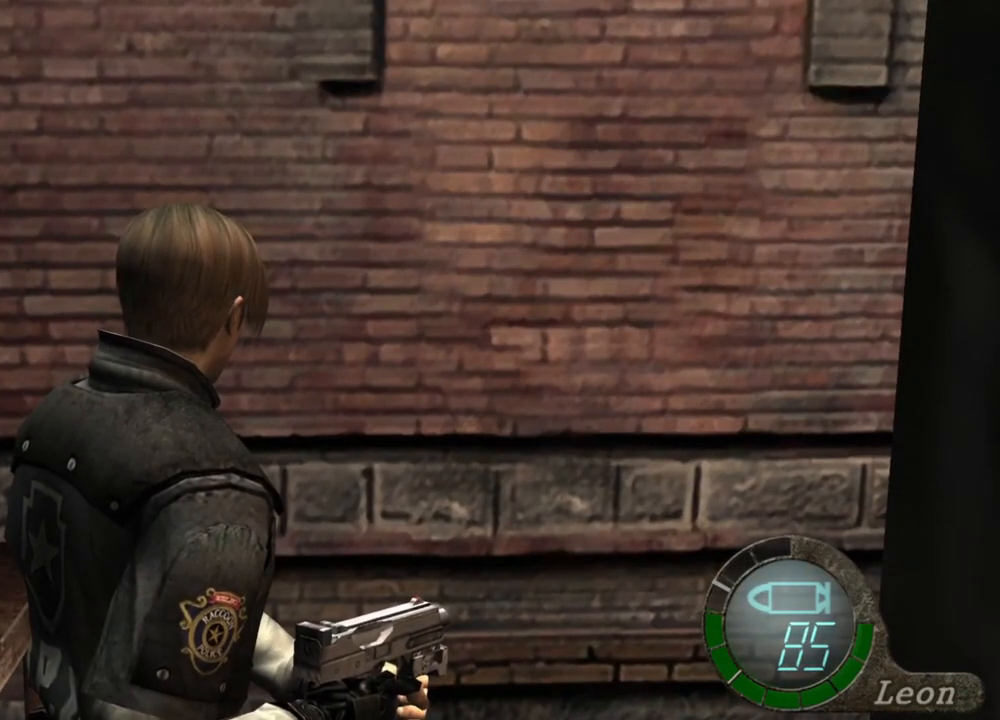
{"keys": [], "mouse": [], "events": []}
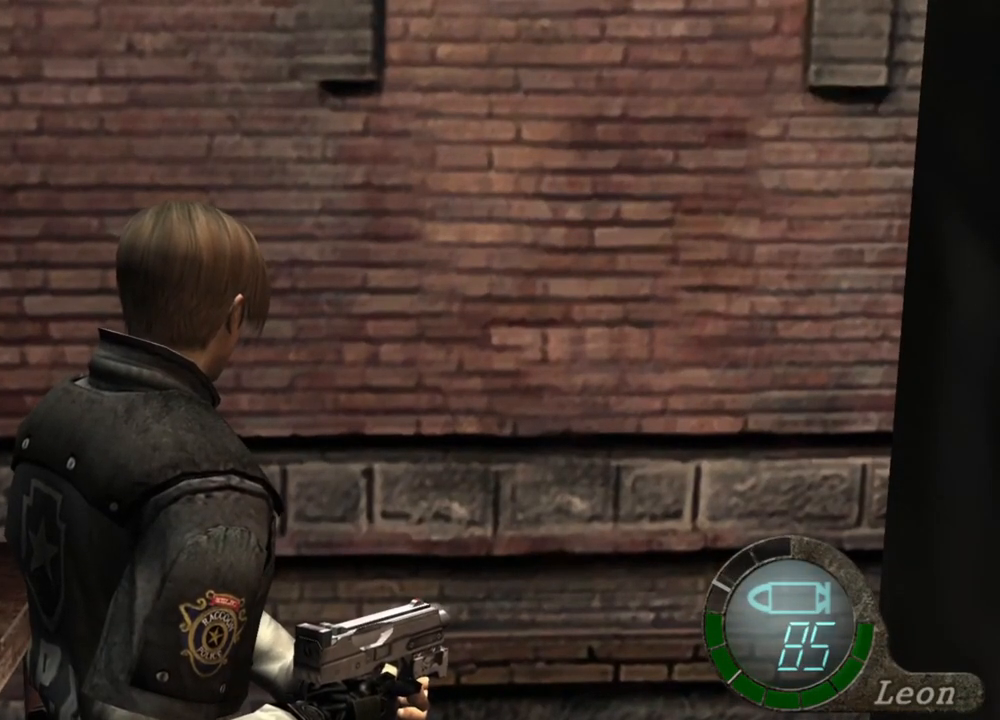
{"keys": [], "mouse": [], "events": []}
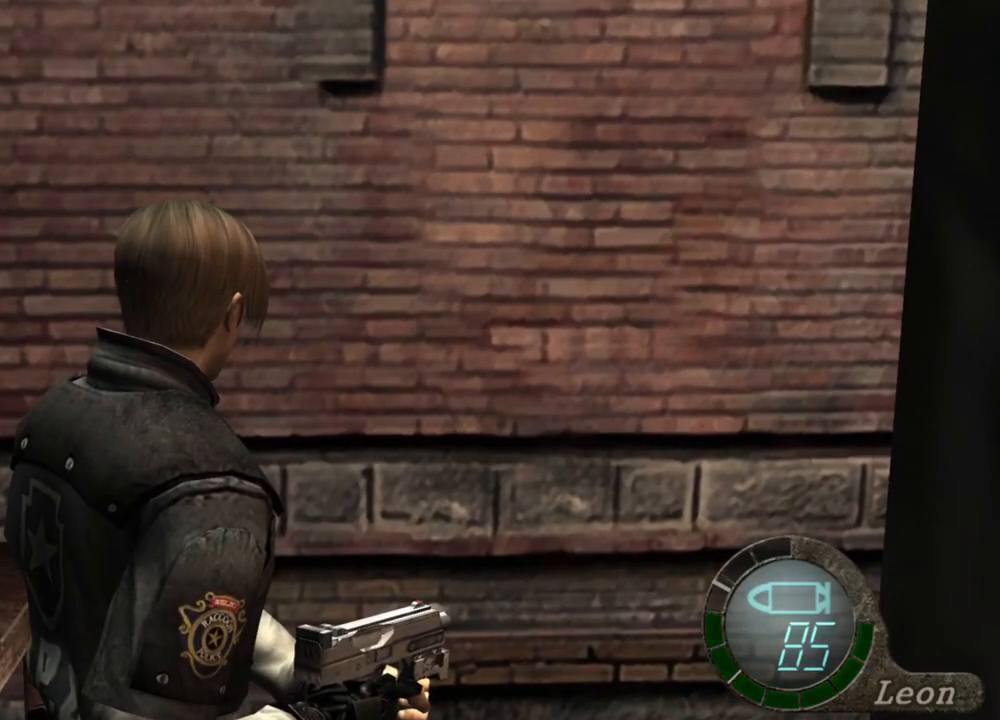
{"keys": [], "mouse": [], "events": []}
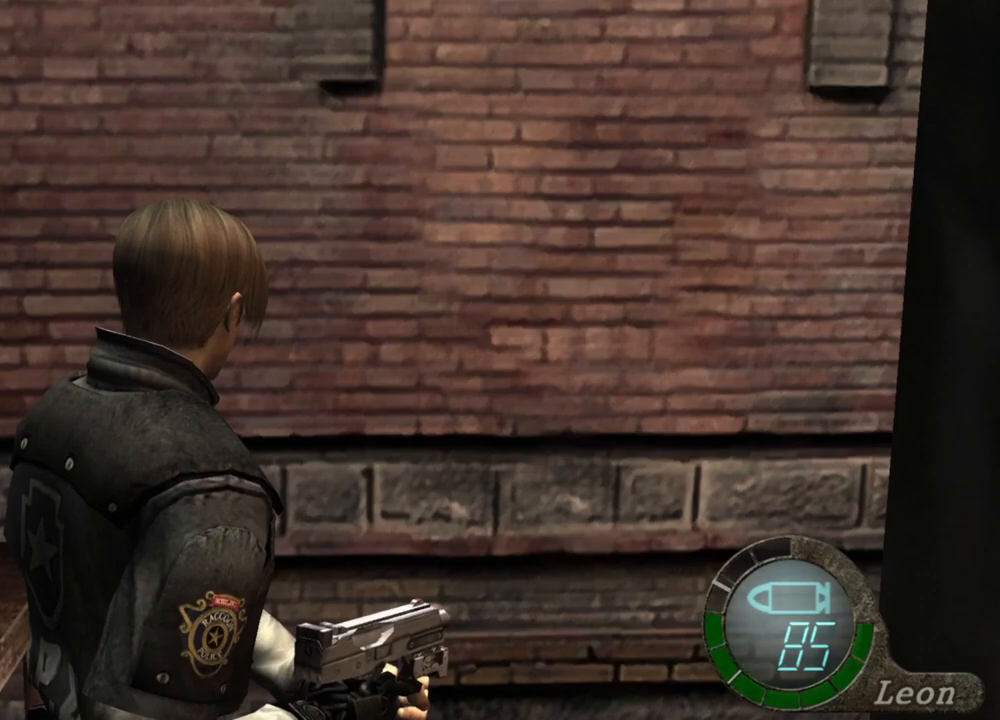
{"keys": [], "mouse": [], "events": []}
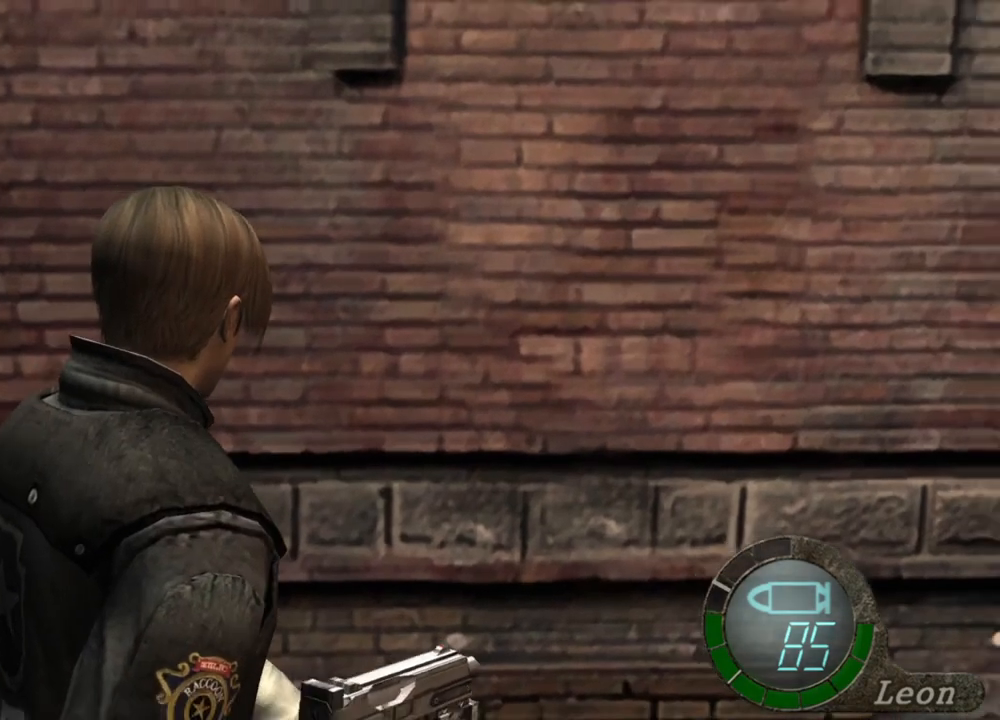
{"keys": [], "mouse": [], "events": [[250, "mouse_right", "down"], [384, "mouse_right", "up"]]}
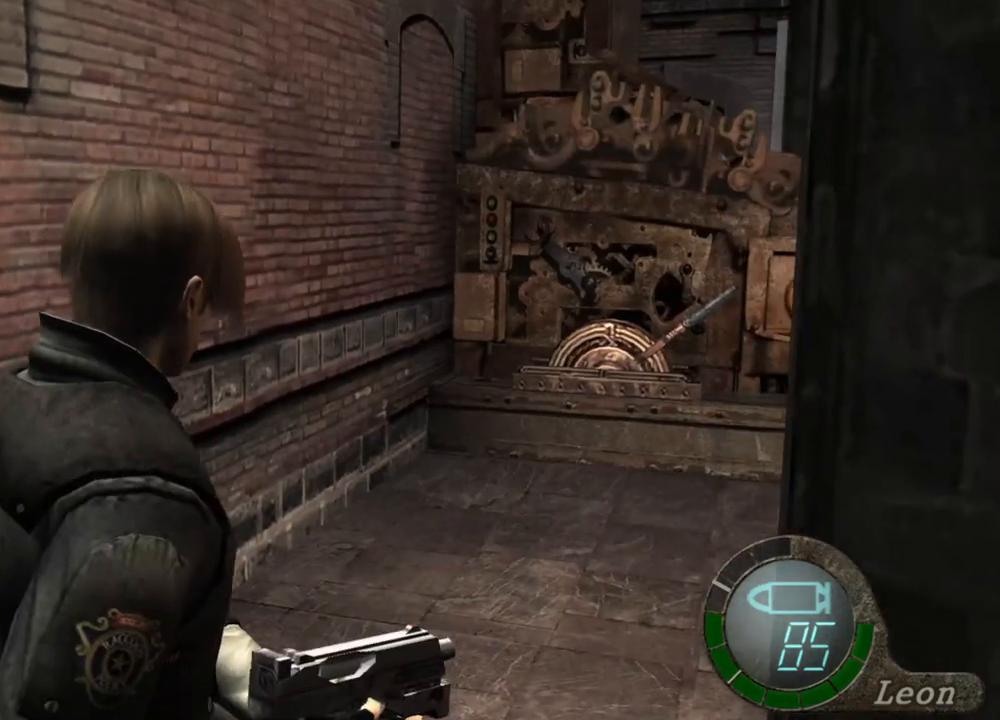
{"keys": [], "mouse": [], "events": []}
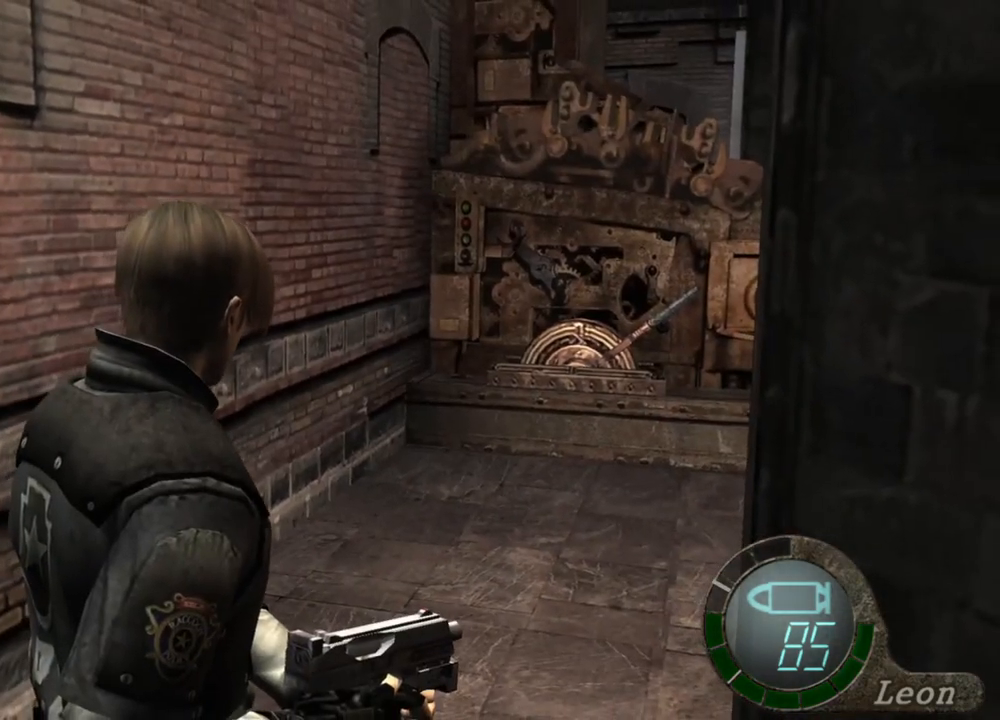
{"keys": [], "mouse": [], "events": []}
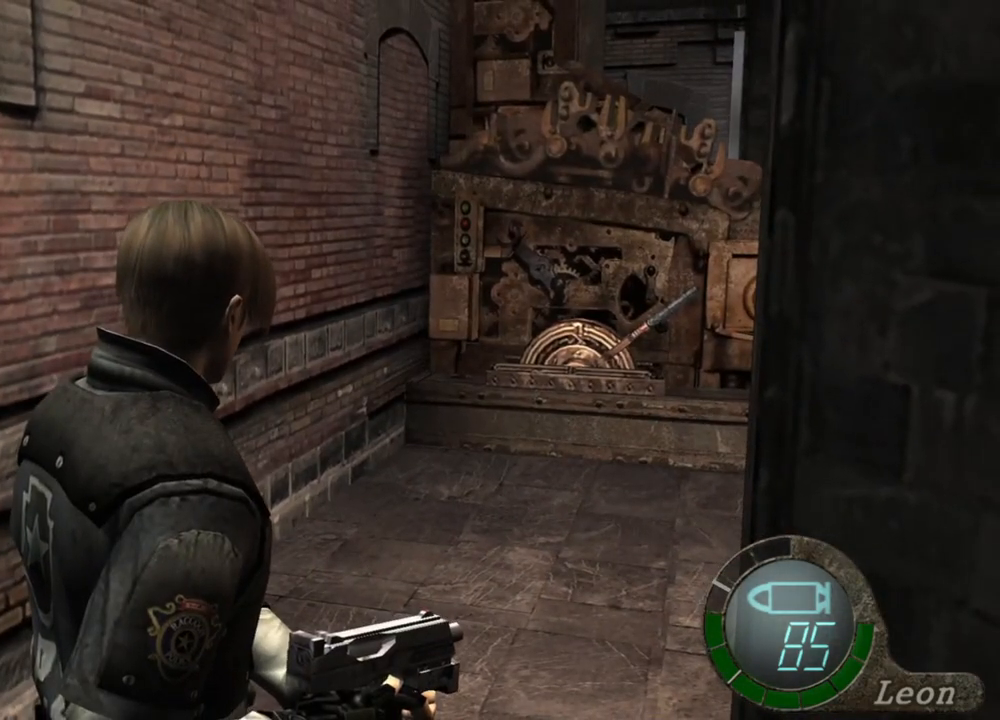
{"keys": [], "mouse": [], "events": []}
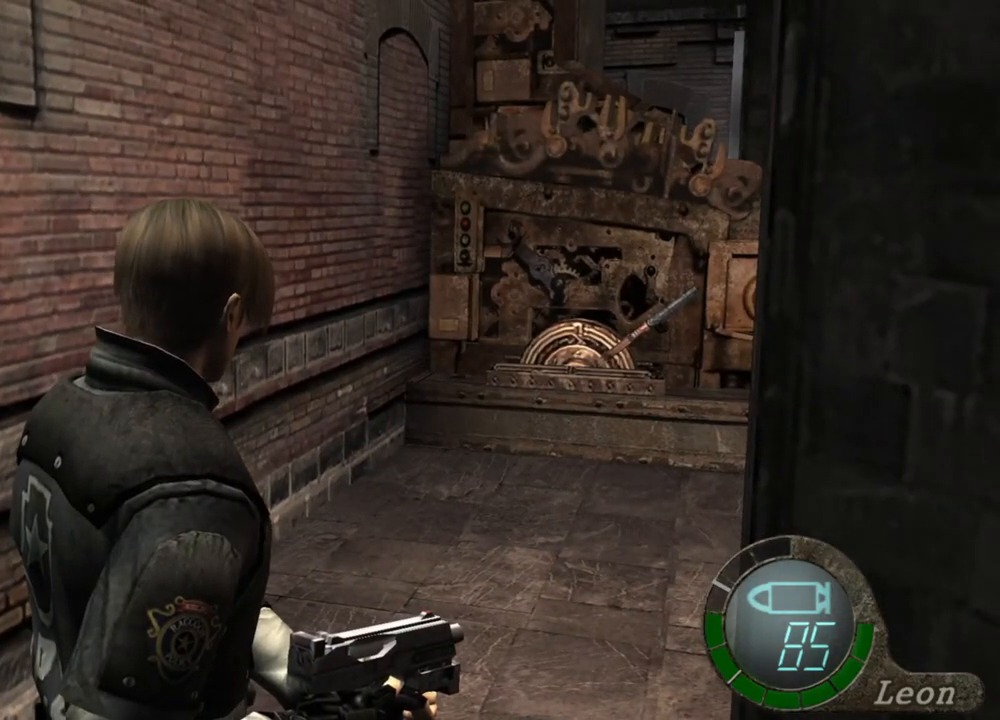
{"keys": [], "mouse": [], "events": []}
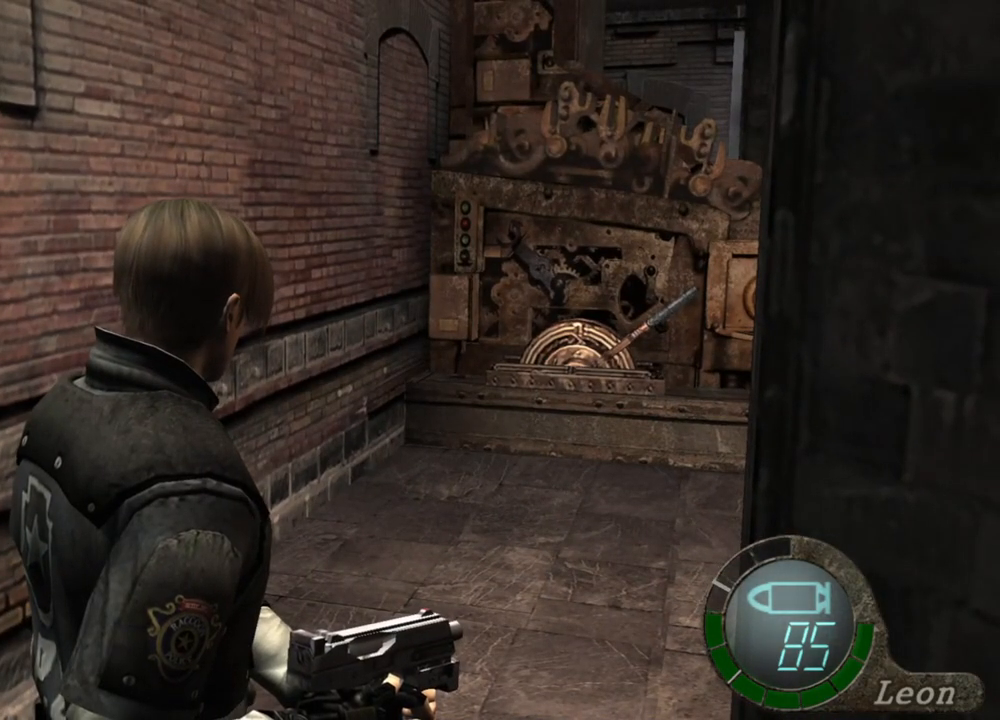
{"keys": [], "mouse": [], "events": []}
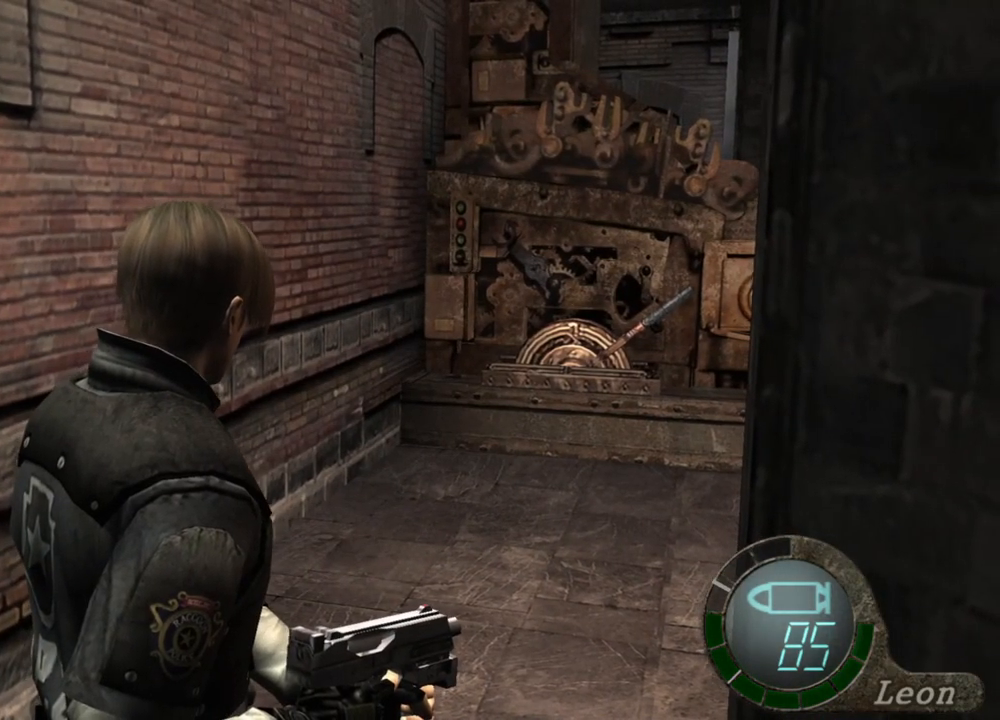
{"keys": [], "mouse": [], "events": []}
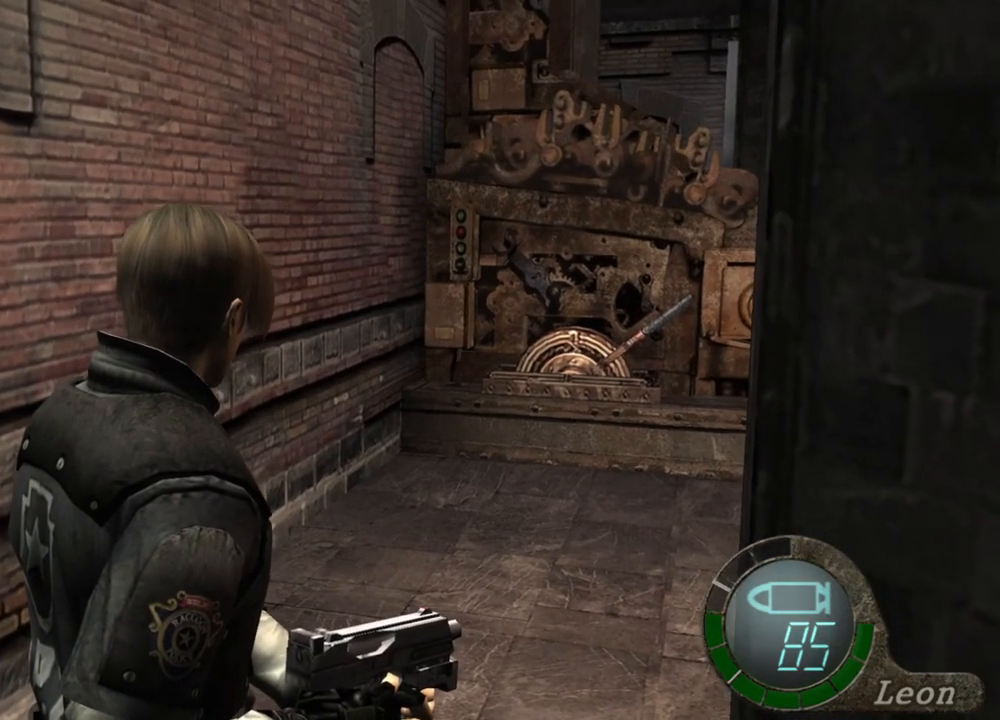
{"keys": [], "mouse": [], "events": []}
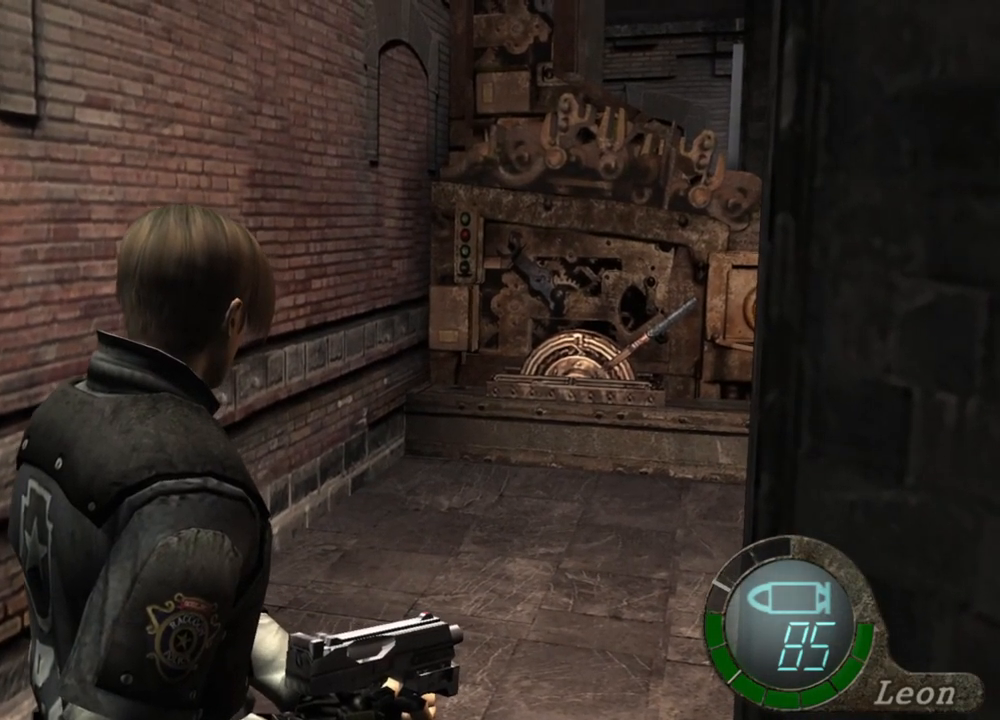
{"keys": ["shift", "w"], "mouse": [], "events": [[450, "shift", "down"], [450, "w", "down"]]}
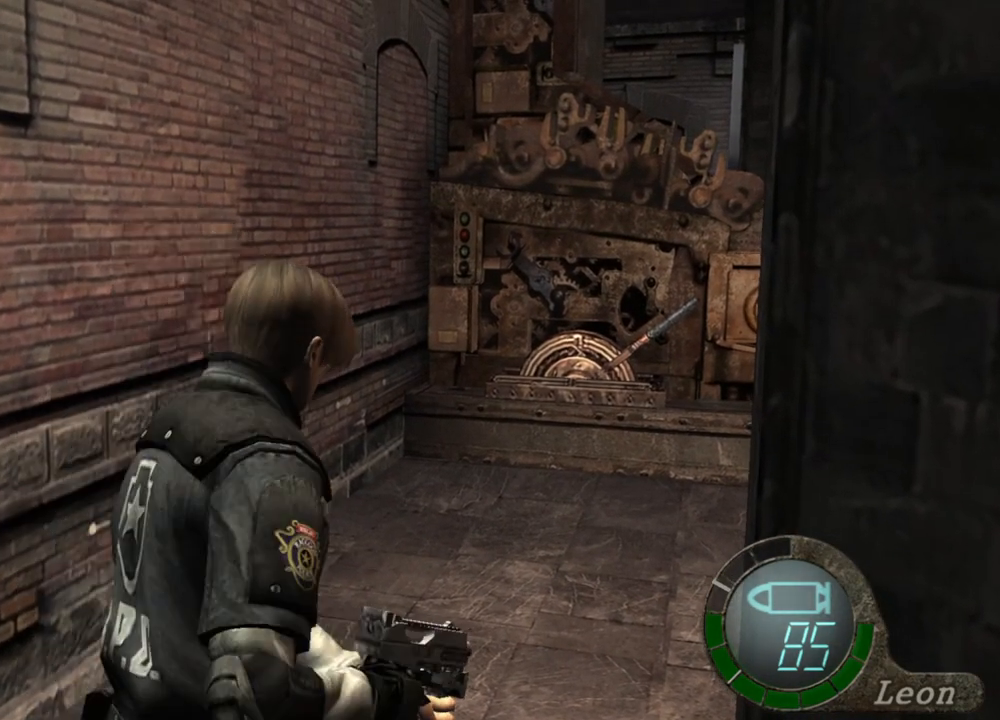
{"keys": ["shift", "w"], "mouse": [], "events": []}
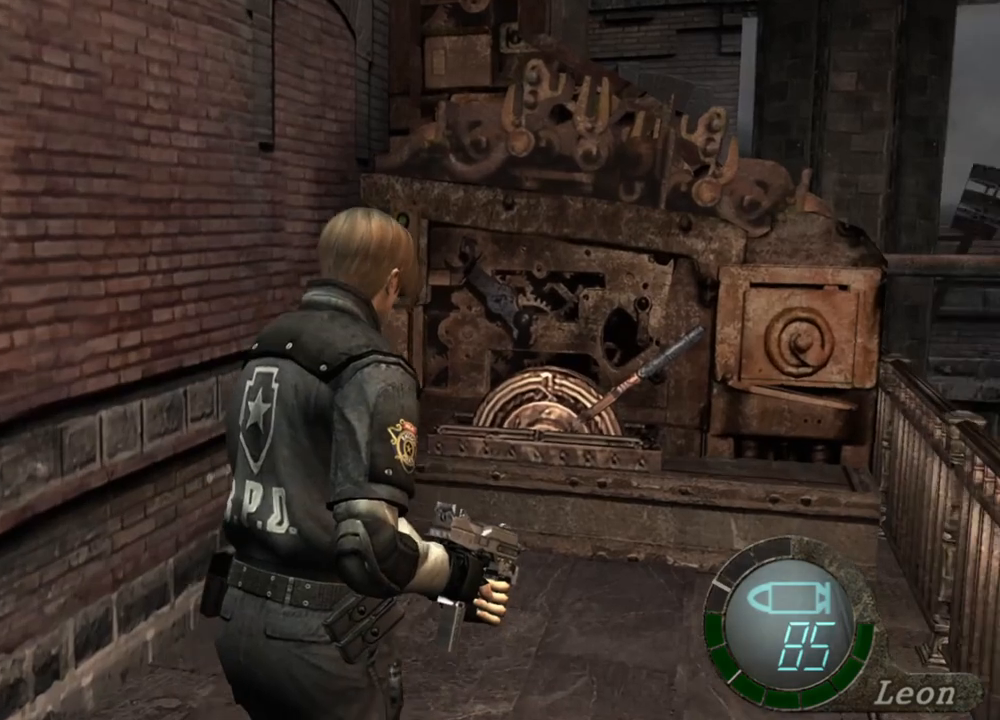
{"keys": [], "mouse": [], "events": [[484, "shift", "up"], [484, "w", "up"]]}
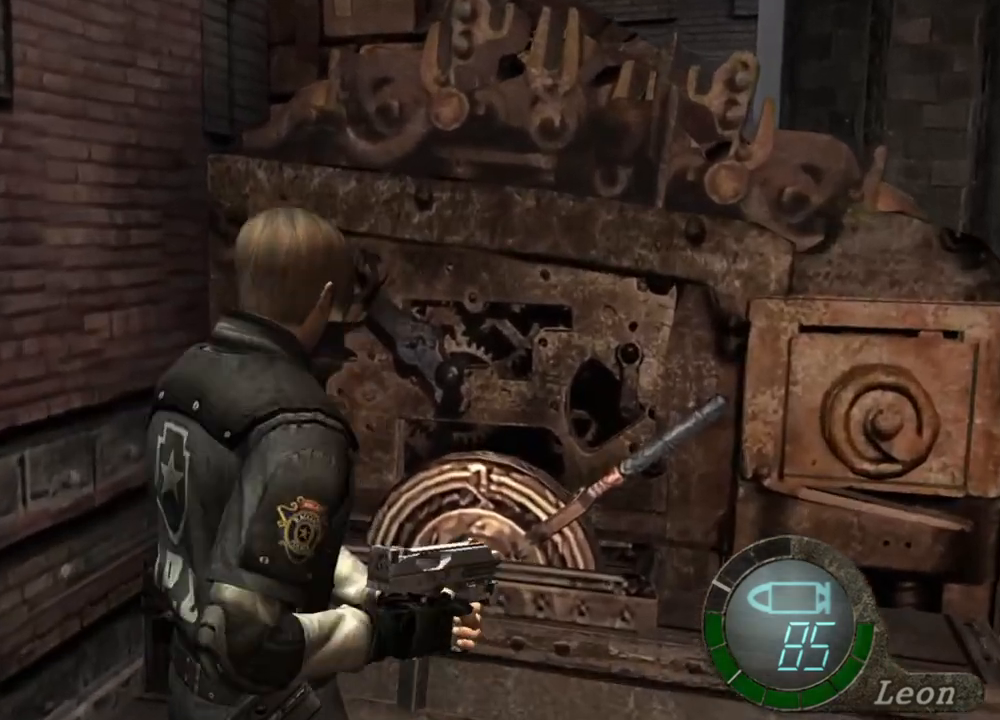
{"keys": [], "mouse": [], "events": []}
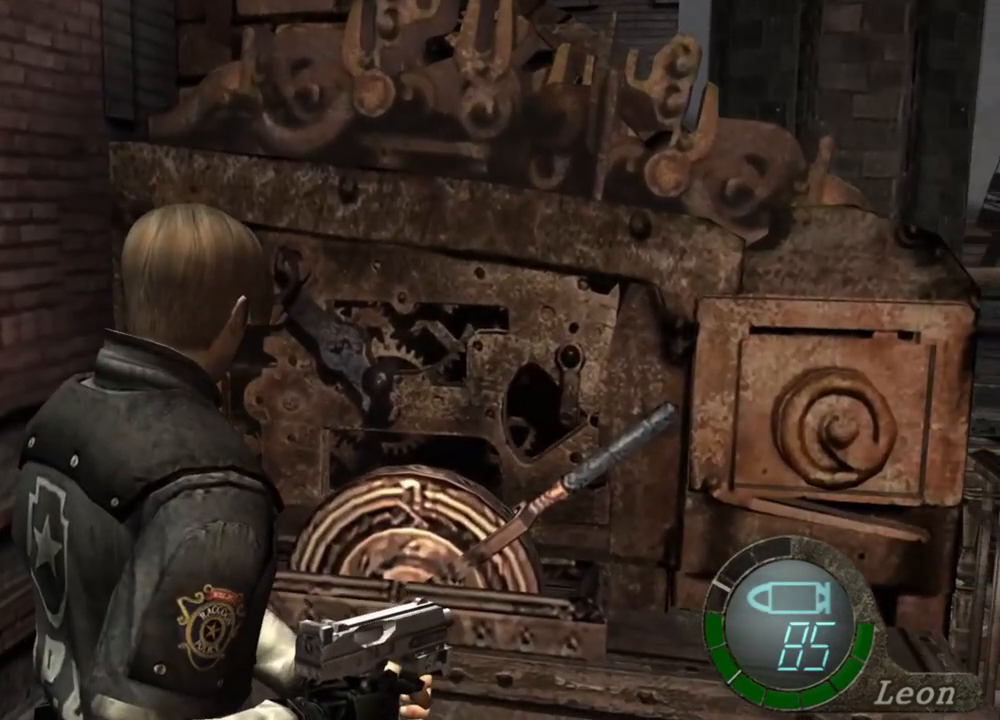
{"keys": [], "mouse": [], "events": []}
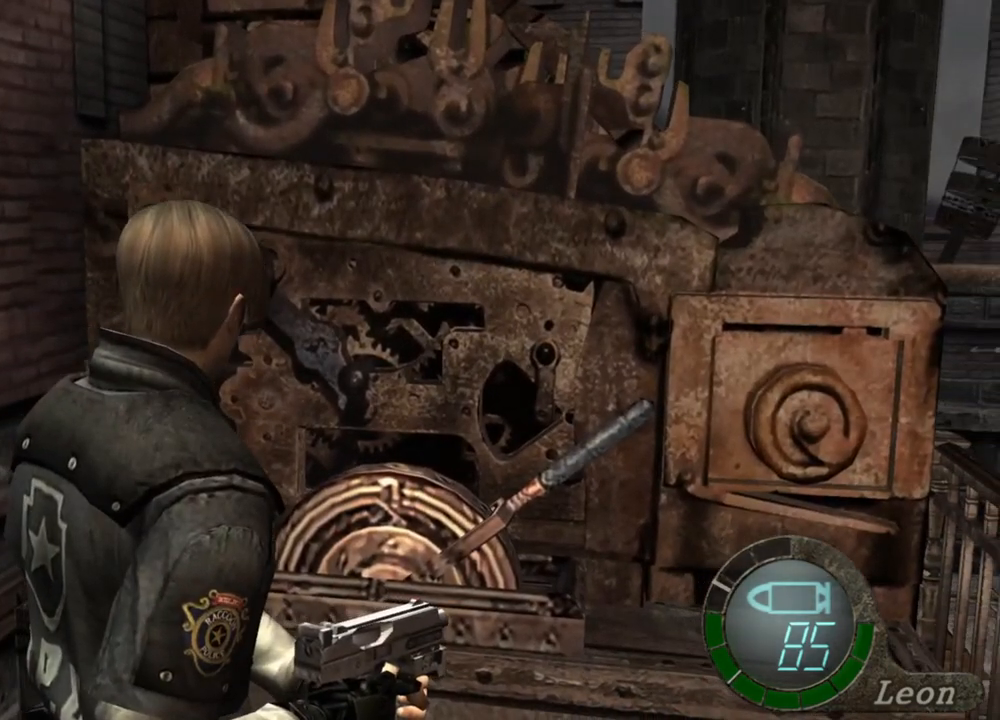
{"keys": [], "mouse": [], "events": []}
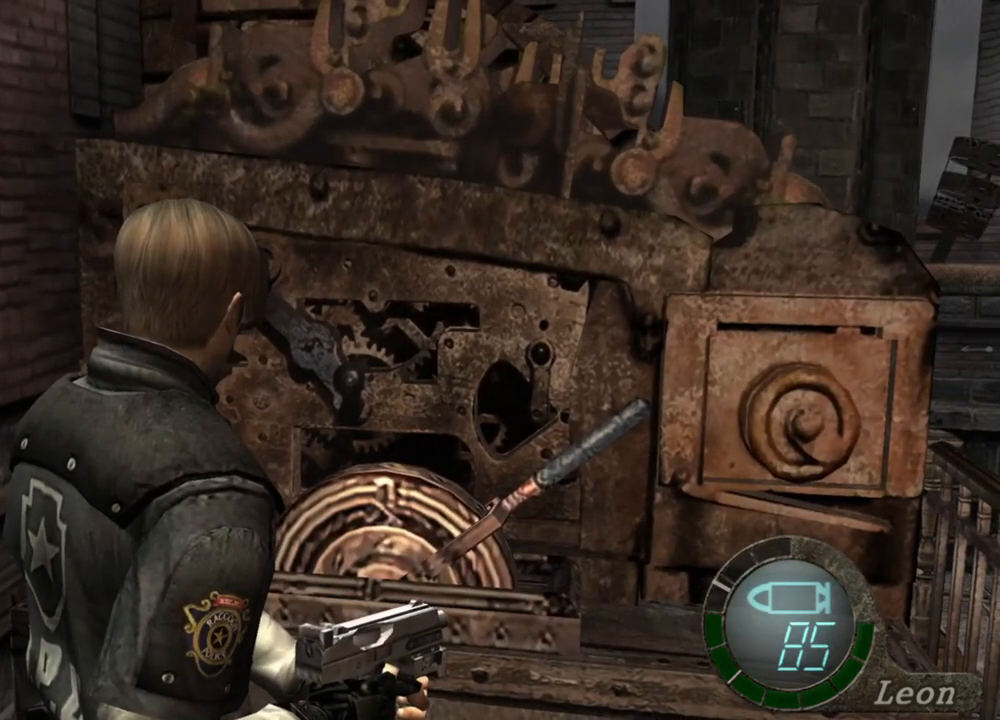
{"keys": [], "mouse": [], "events": []}